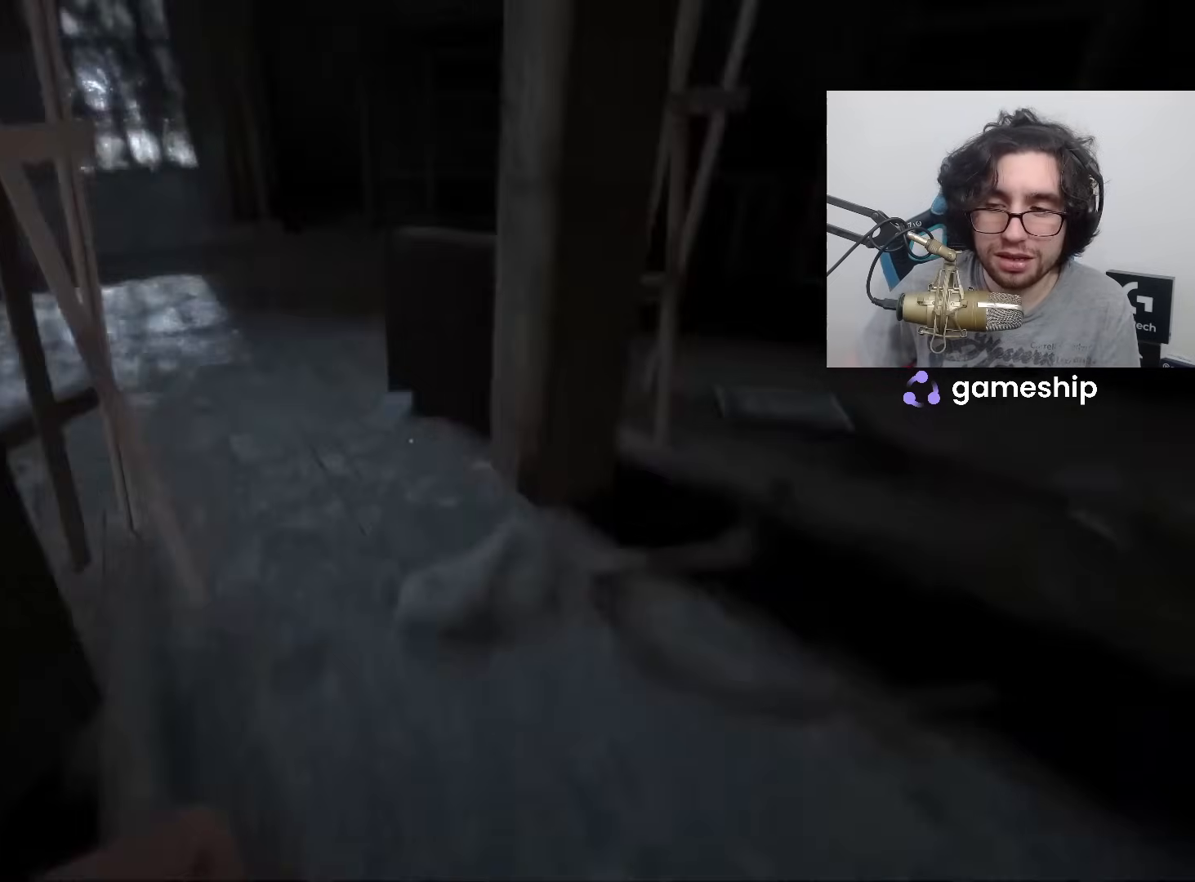
Gameplay with keyboard and mouse; each line is a JSON object with the keys and mouse buttons held at the frame after it. "events" lists presses ("down") and releases ("up") of "1", "2", "3", "4", "5", "a", "alt", "c", "ctrl", "d", "e", "f", "q", "r", "s", "shift", "space", "tab", "v", "w", "x", "z", "mouse_left", "mouse_middle", "mouse_right", "mouse_wheel_up" and "mouse_wheel_down" between this image and that frame as [ms after this image, input, new state], when the widget could be followed in between. "mouse_left", "mouse_middle", "mouse_right", "mouse_wheel_up", "mouse_wheel_down" = the "left", "middle", "right", "wheel_up", "wheel_down" buttons of the "mouse" list. No other keys are recorded. Mouse movement is not recorded.
{"keys": ["shift", "w"], "mouse": [], "events": []}
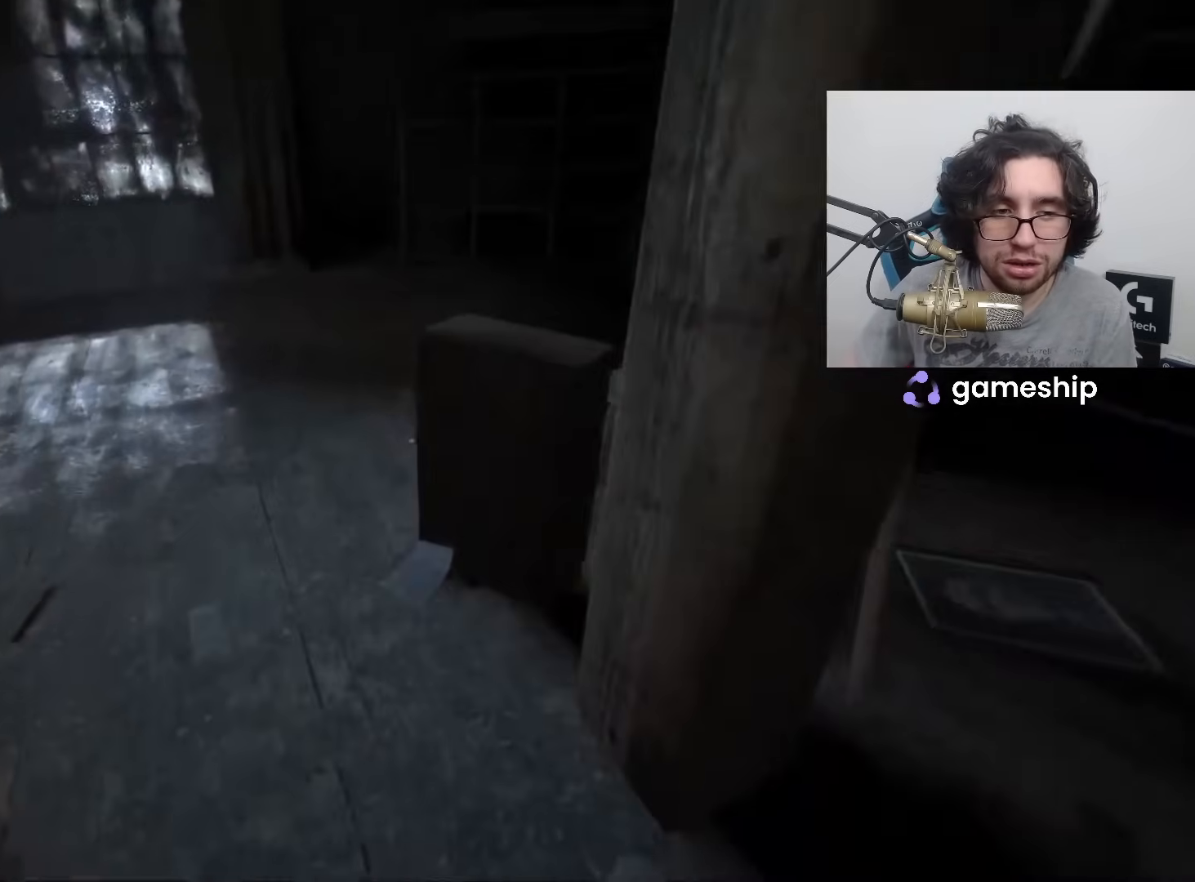
{"keys": ["shift", "w"], "mouse": [], "events": []}
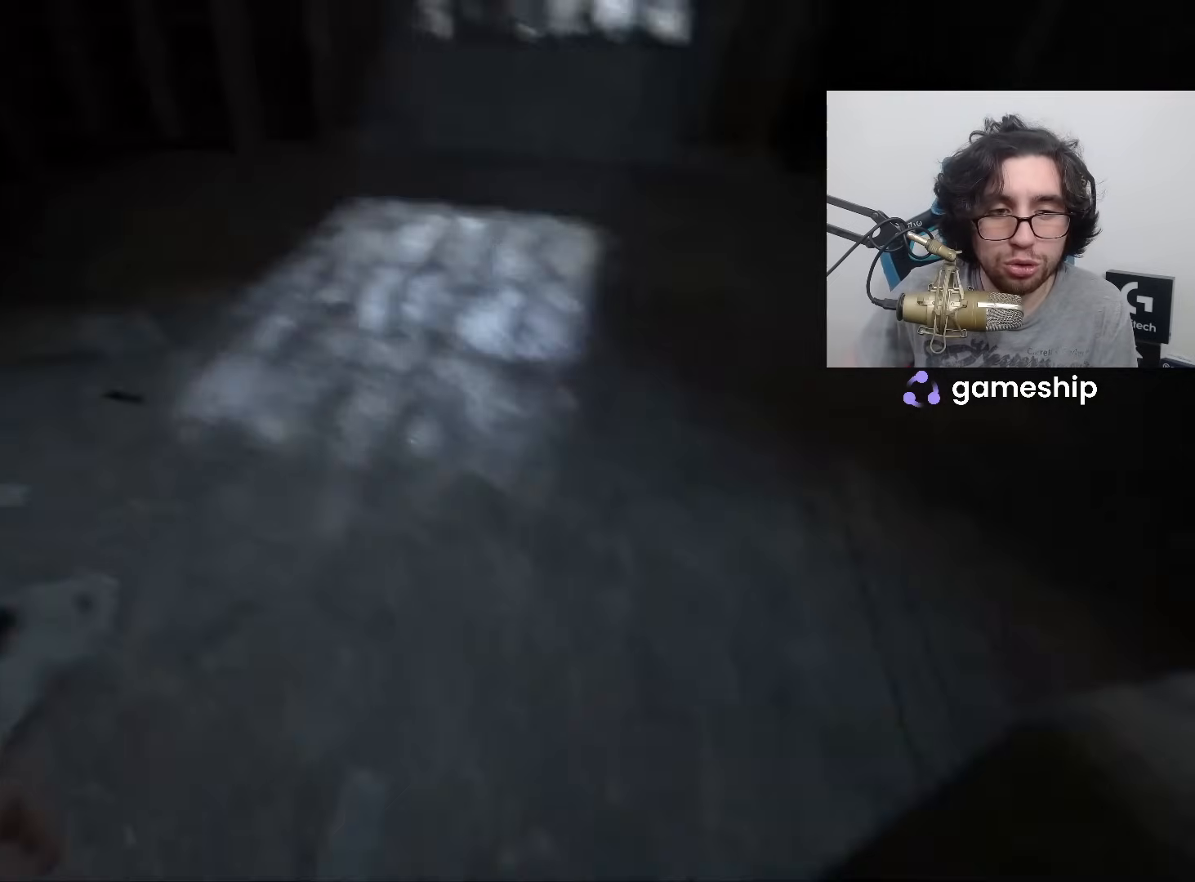
{"keys": ["shift", "w"], "mouse": [], "events": []}
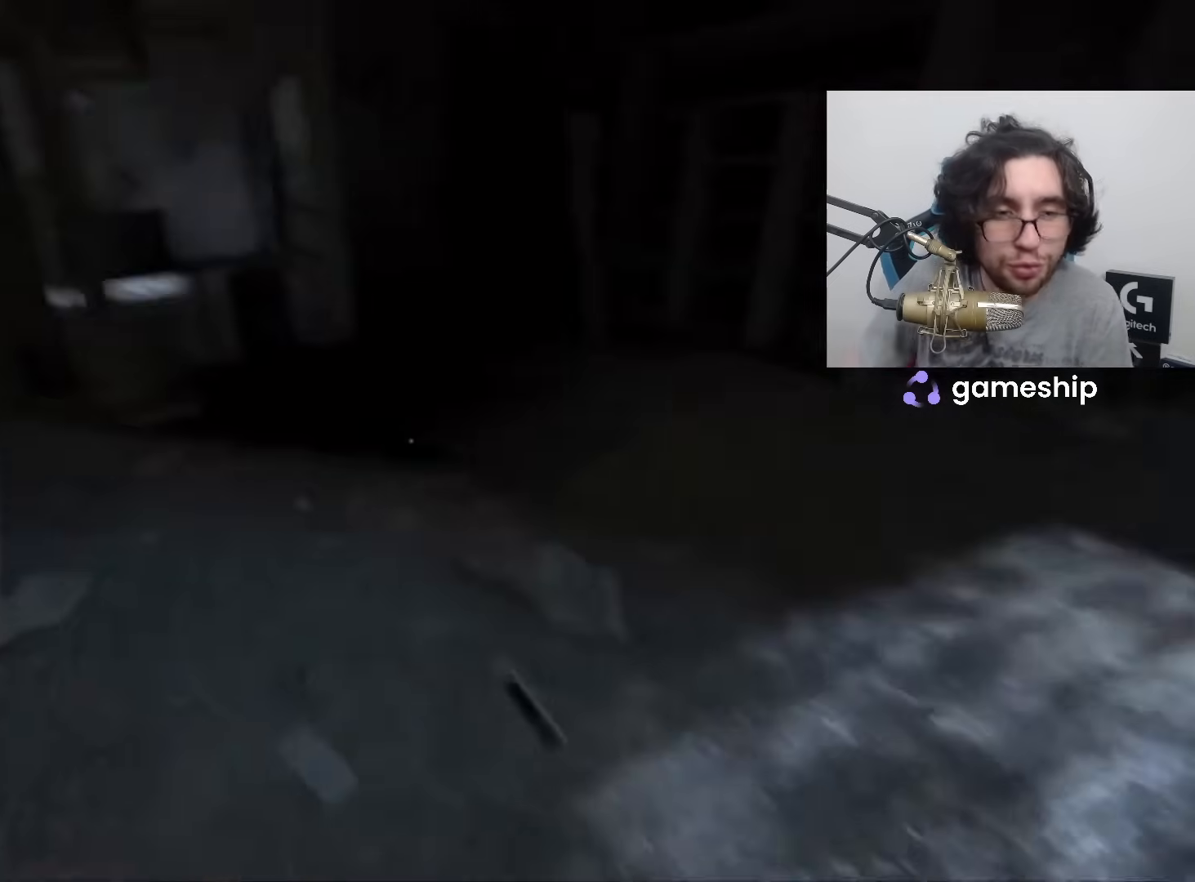
{"keys": ["shift", "w"], "mouse": [], "events": []}
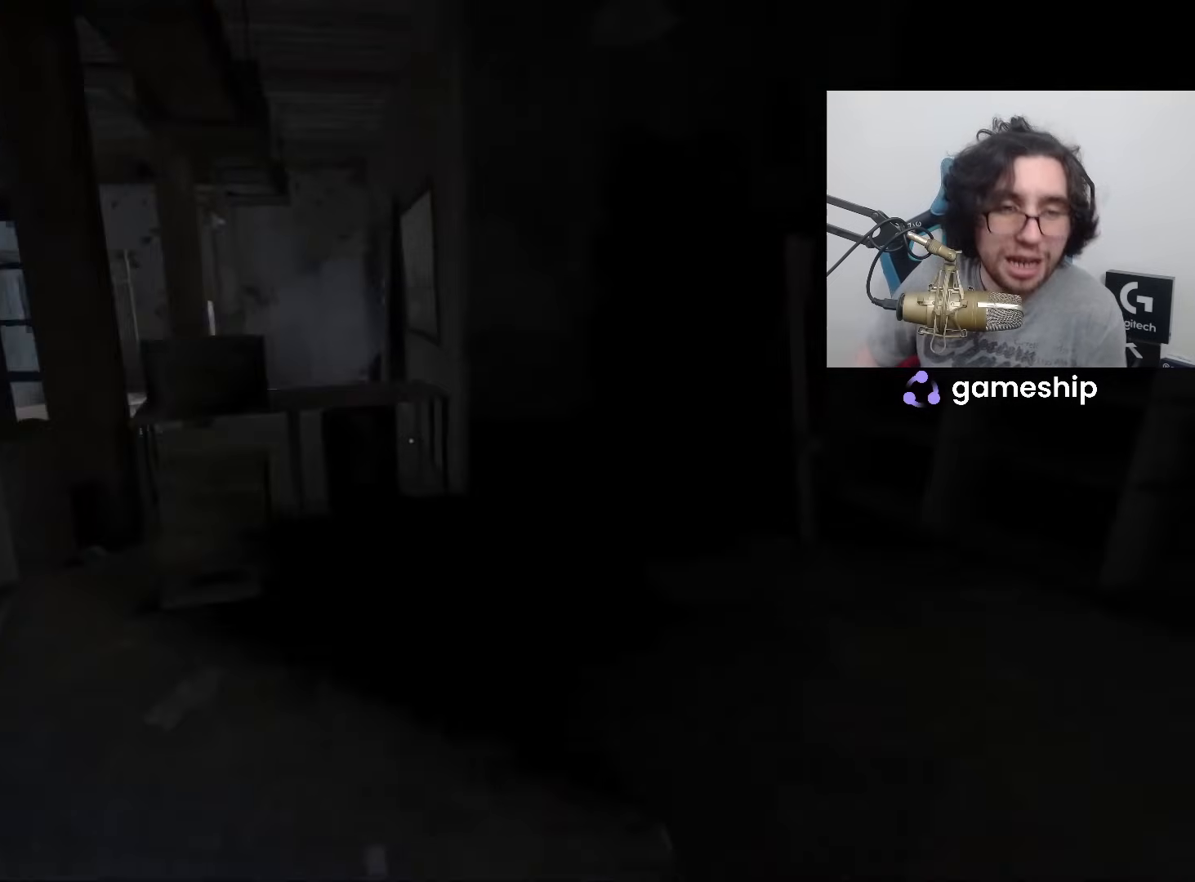
{"keys": ["shift", "w"], "mouse": [], "events": []}
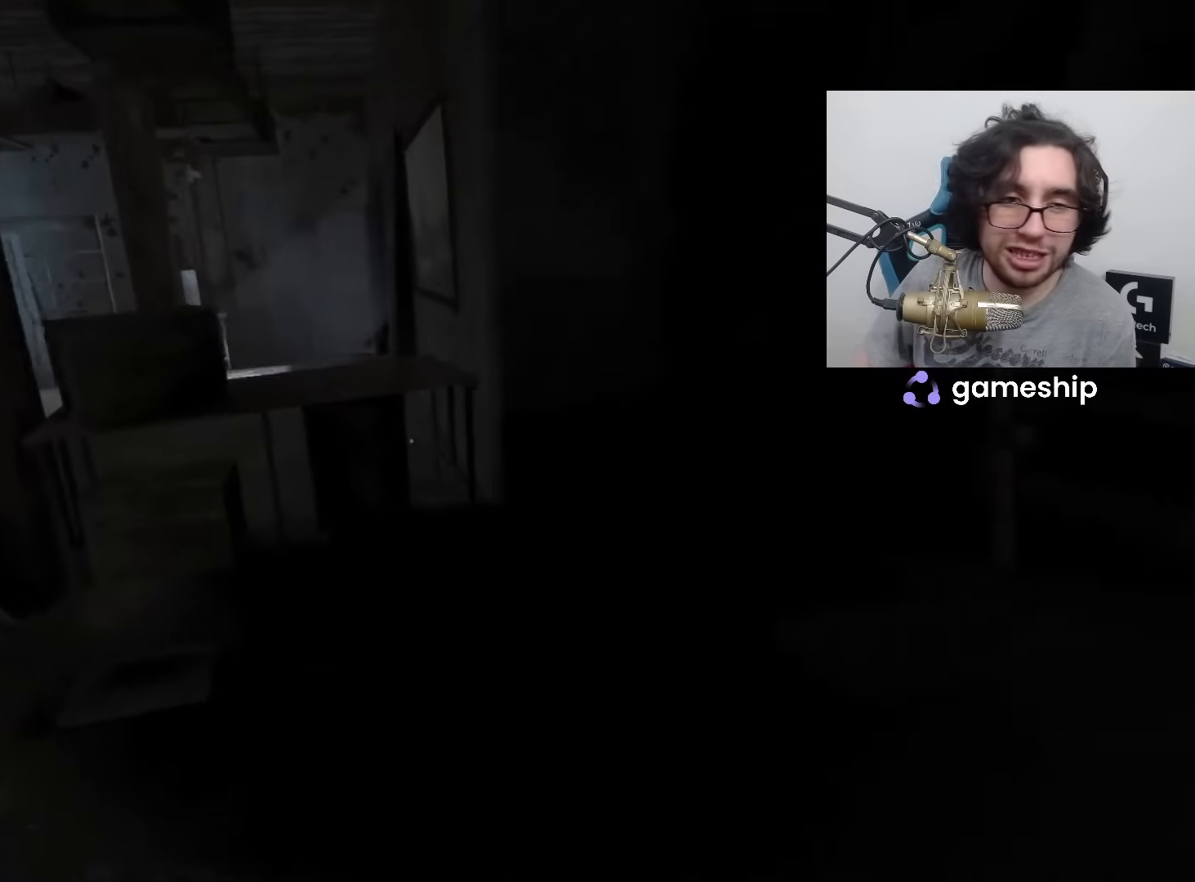
{"keys": ["shift", "w"], "mouse": [], "events": []}
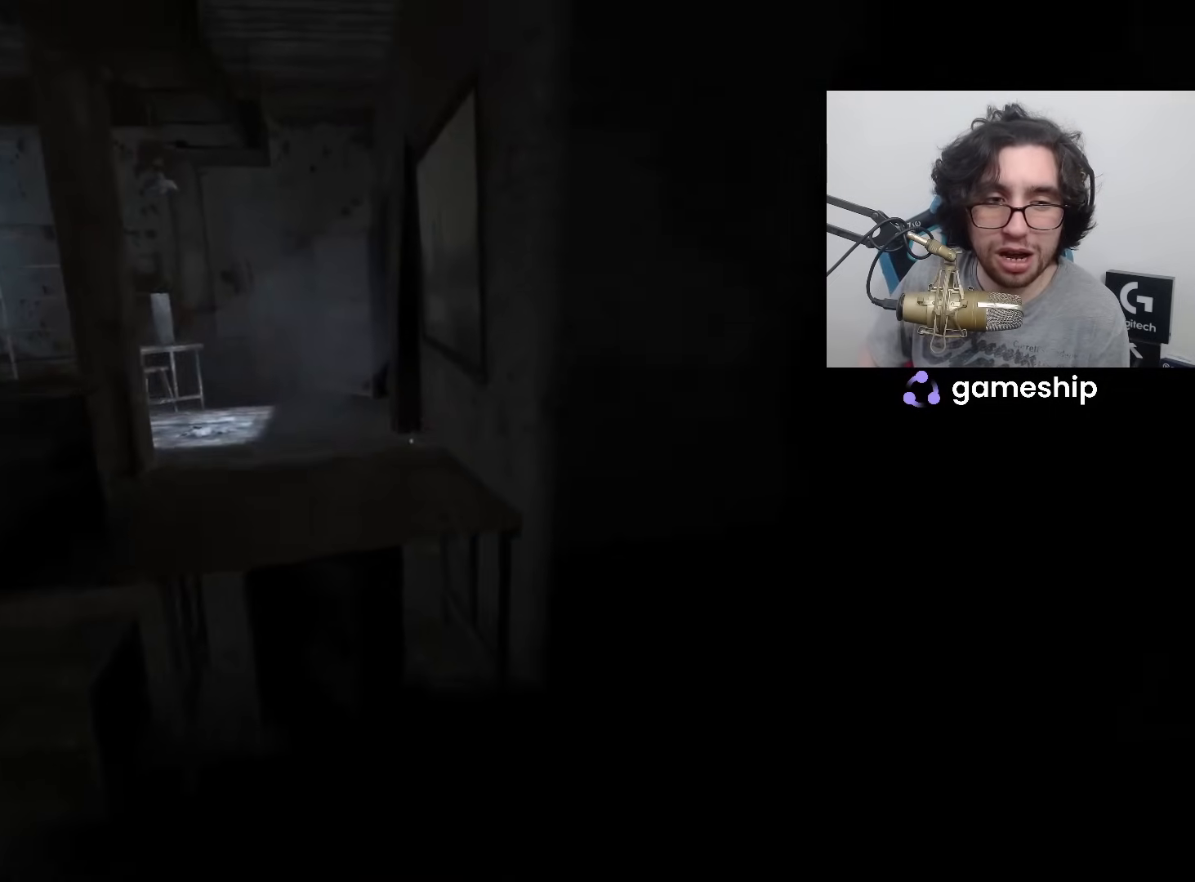
{"keys": ["shift", "space", "w"], "mouse": [], "events": [[417, "space", "down"], [467, "space", "up"], [500, "space", "down"]]}
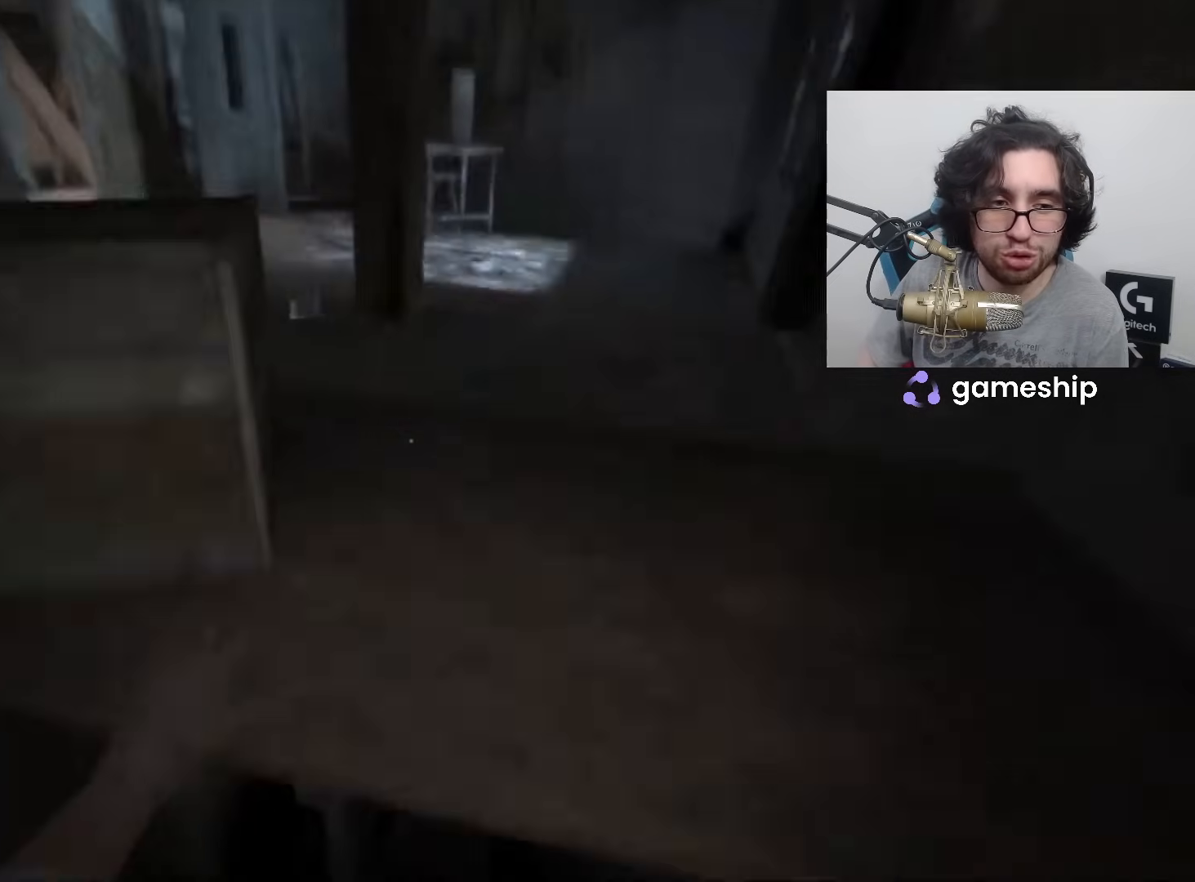
{"keys": ["a", "shift", "w"], "mouse": [], "events": [[50, "space", "up"], [333, "a", "down"]]}
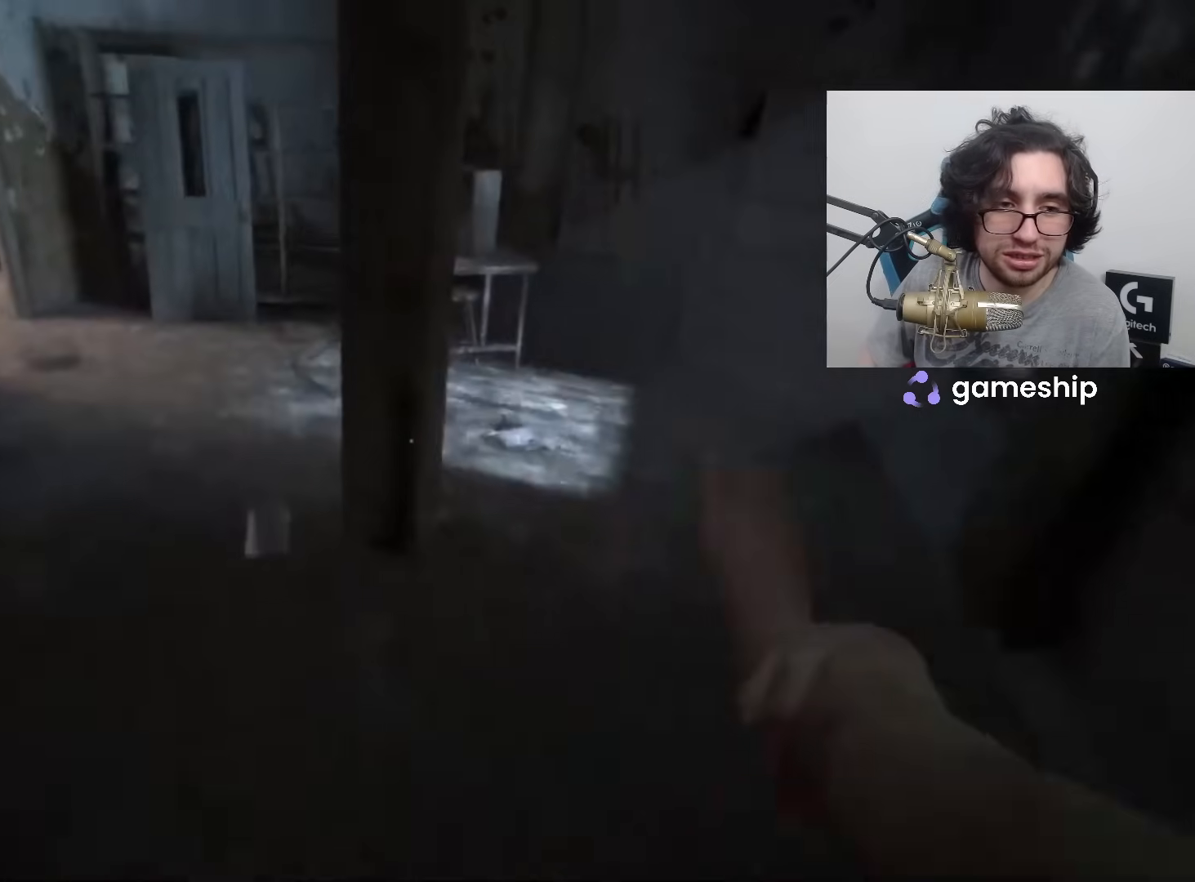
{"keys": ["shift", "w"], "mouse": [], "events": [[300, "a", "up"]]}
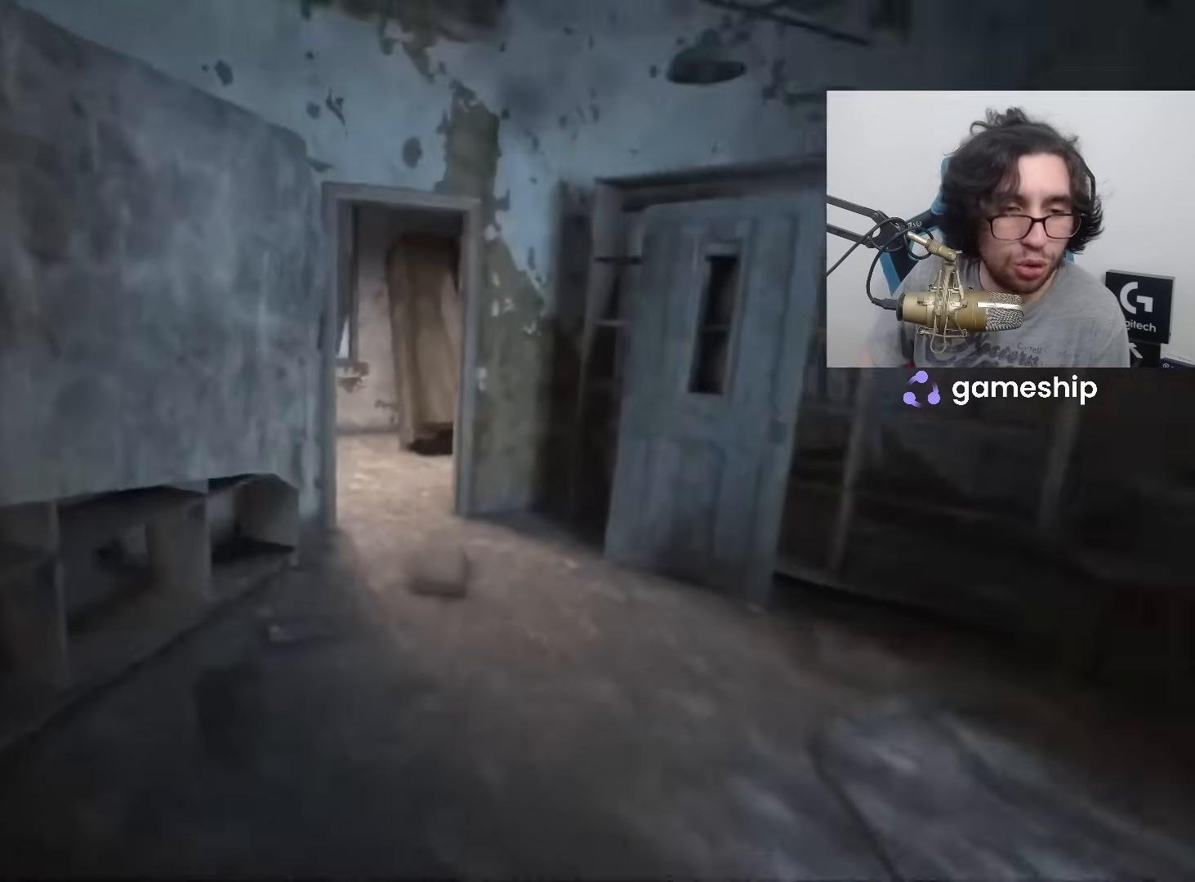
{"keys": ["shift", "w"], "mouse": [], "events": []}
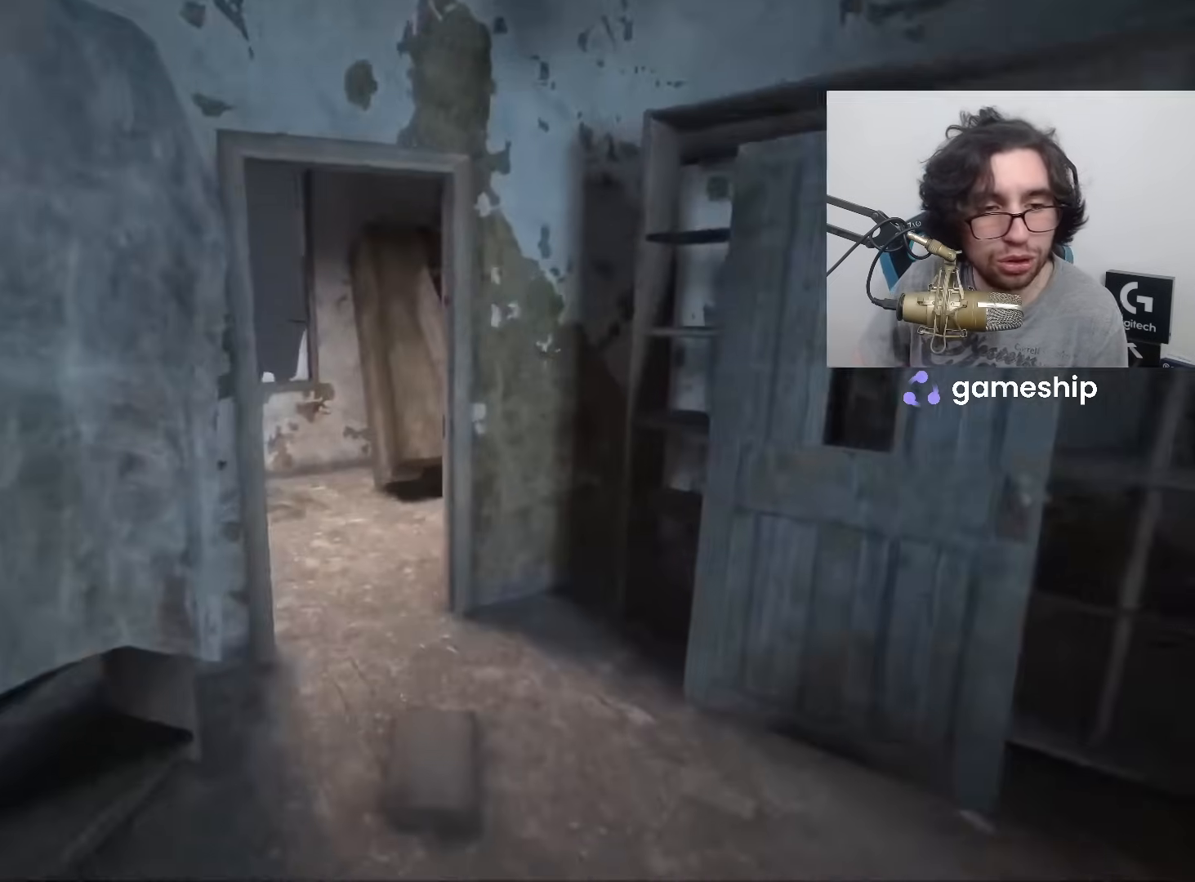
{"keys": ["shift", "w"], "mouse": [], "events": []}
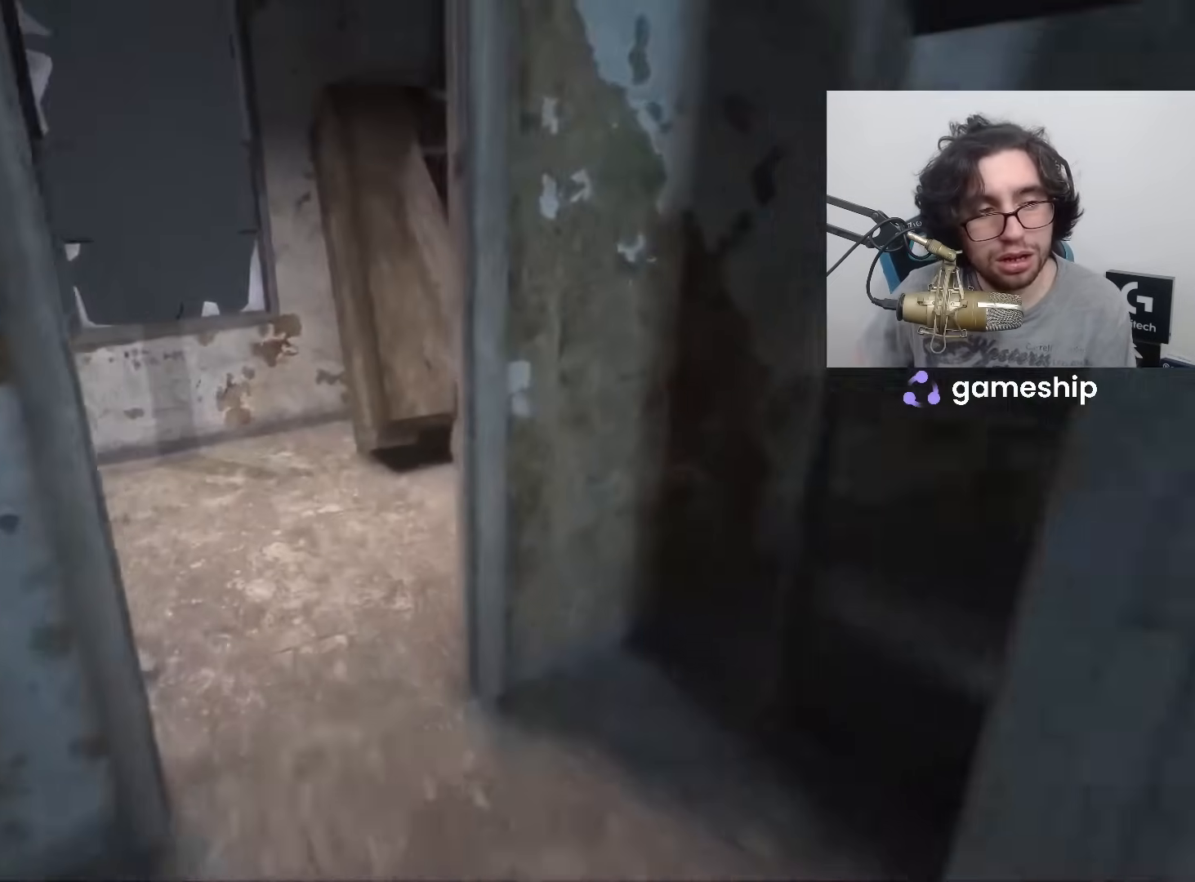
{"keys": ["shift", "w"], "mouse": [], "events": []}
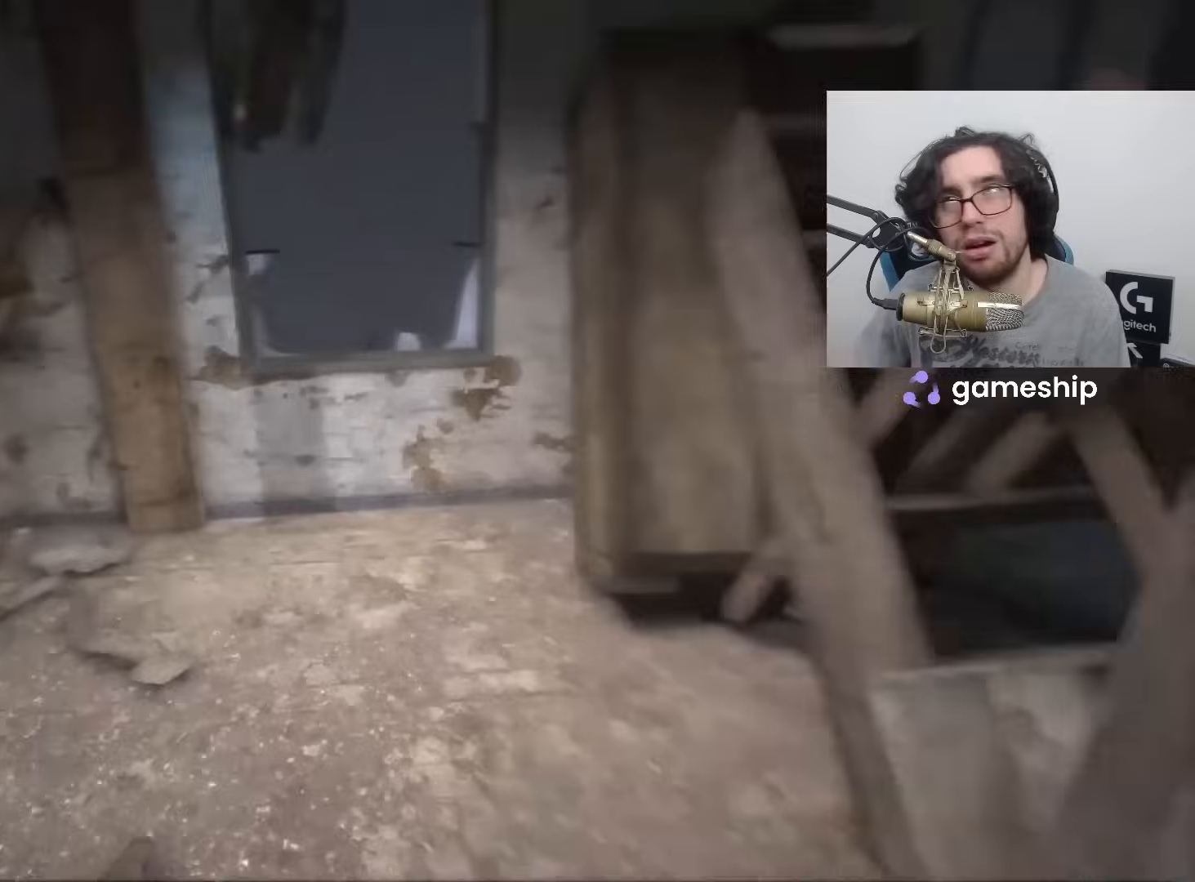
{"keys": ["shift", "w"], "mouse": [], "events": []}
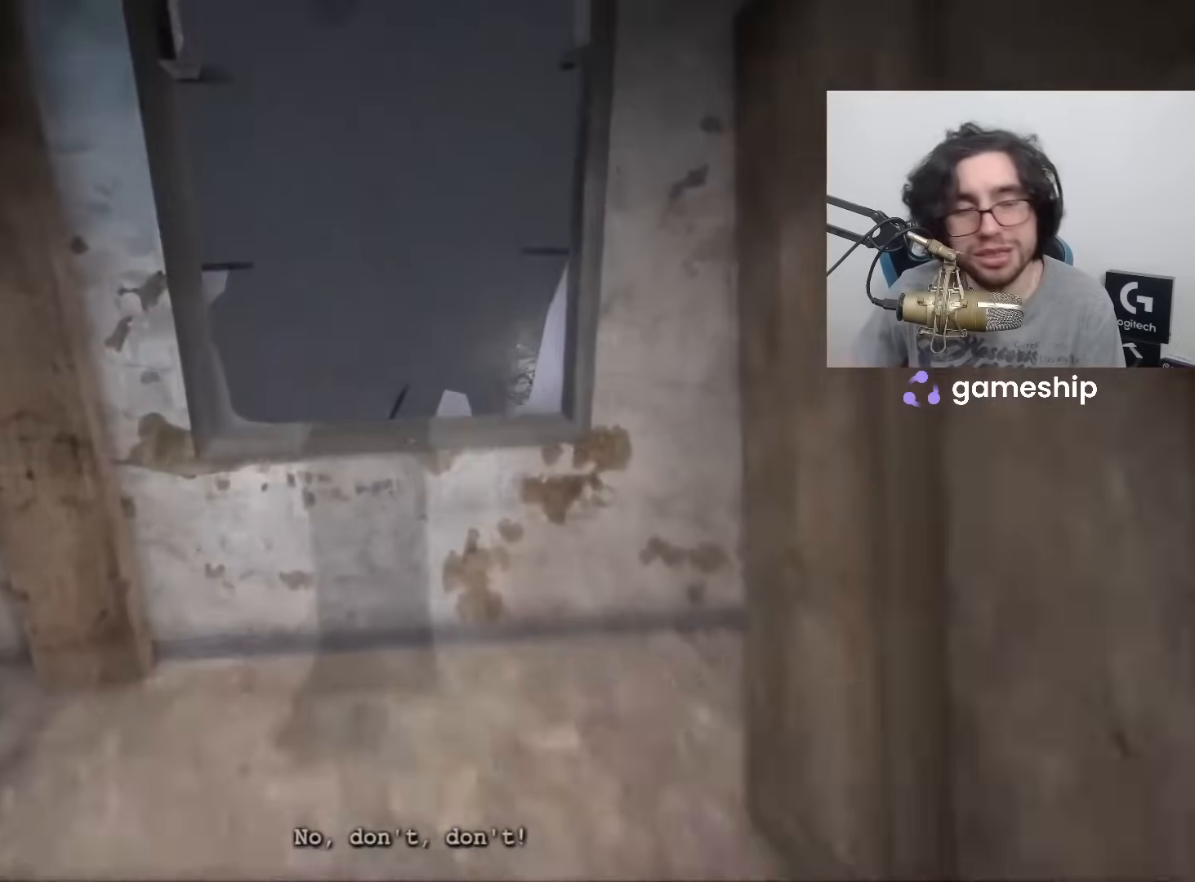
{"keys": ["shift", "w"], "mouse": [], "events": [[150, "space", "down"], [200, "space", "up"], [283, "space", "down"], [333, "space", "up"], [383, "space", "down"], [433, "space", "up"]]}
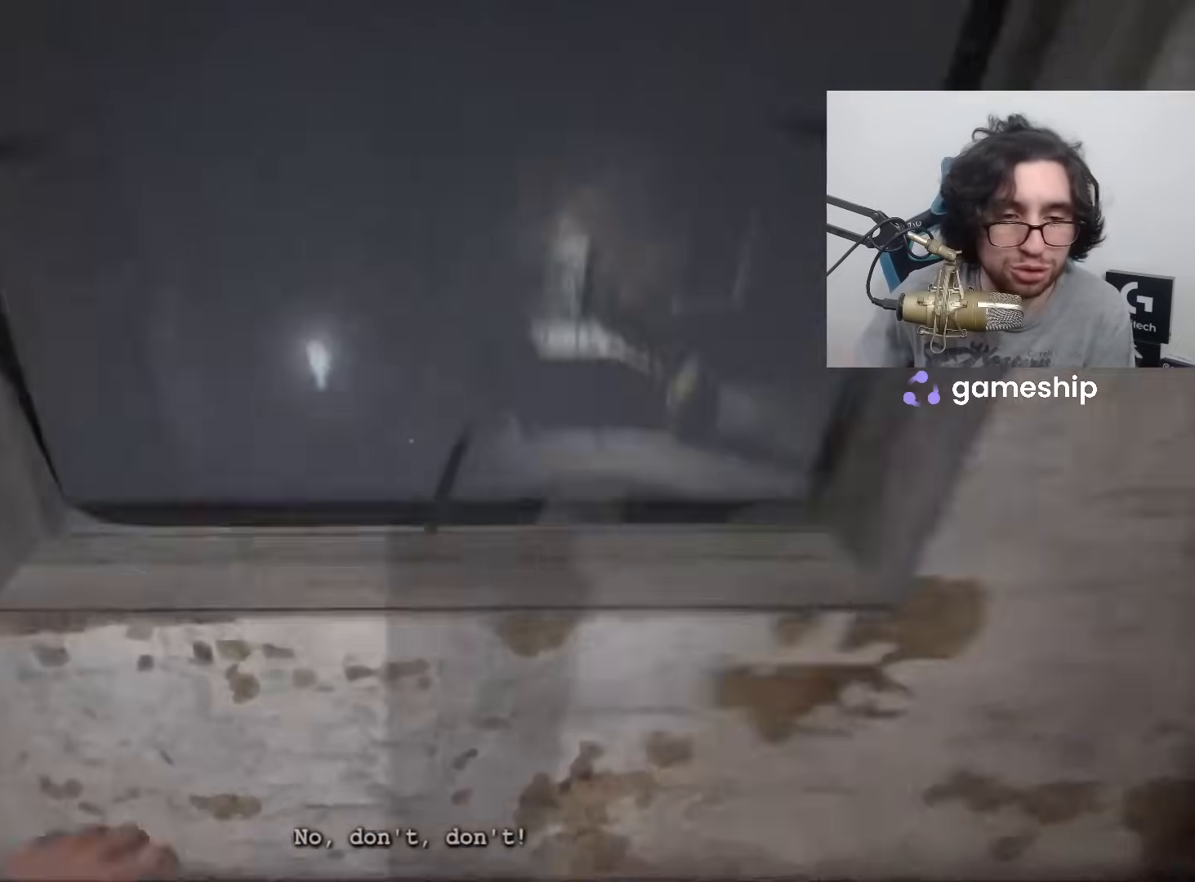
{"keys": ["shift", "w"], "mouse": [], "events": [[17, "space", "down"], [67, "space", "up"], [117, "space", "down"], [167, "space", "up"], [217, "space", "down"], [300, "space", "up"], [350, "space", "down"], [400, "space", "up"]]}
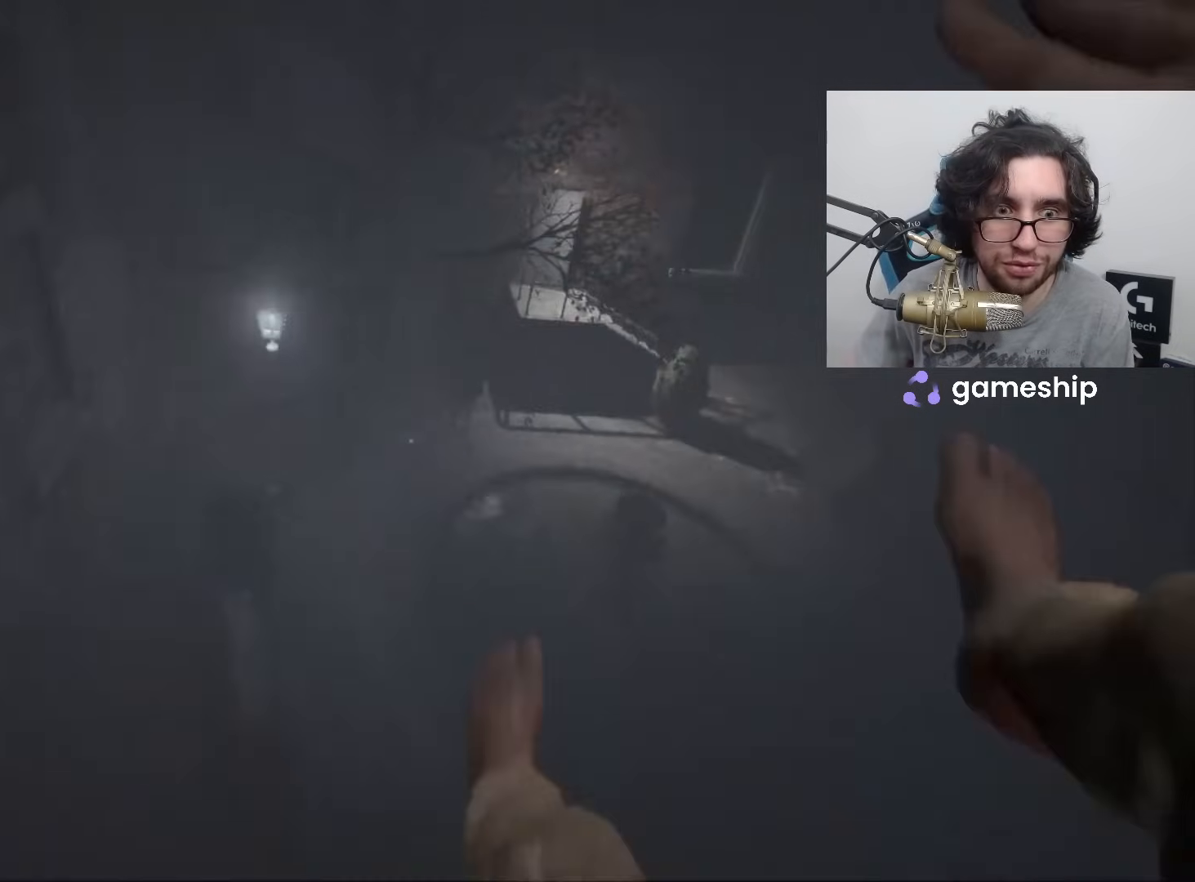
{"keys": ["shift", "w"], "mouse": [], "events": []}
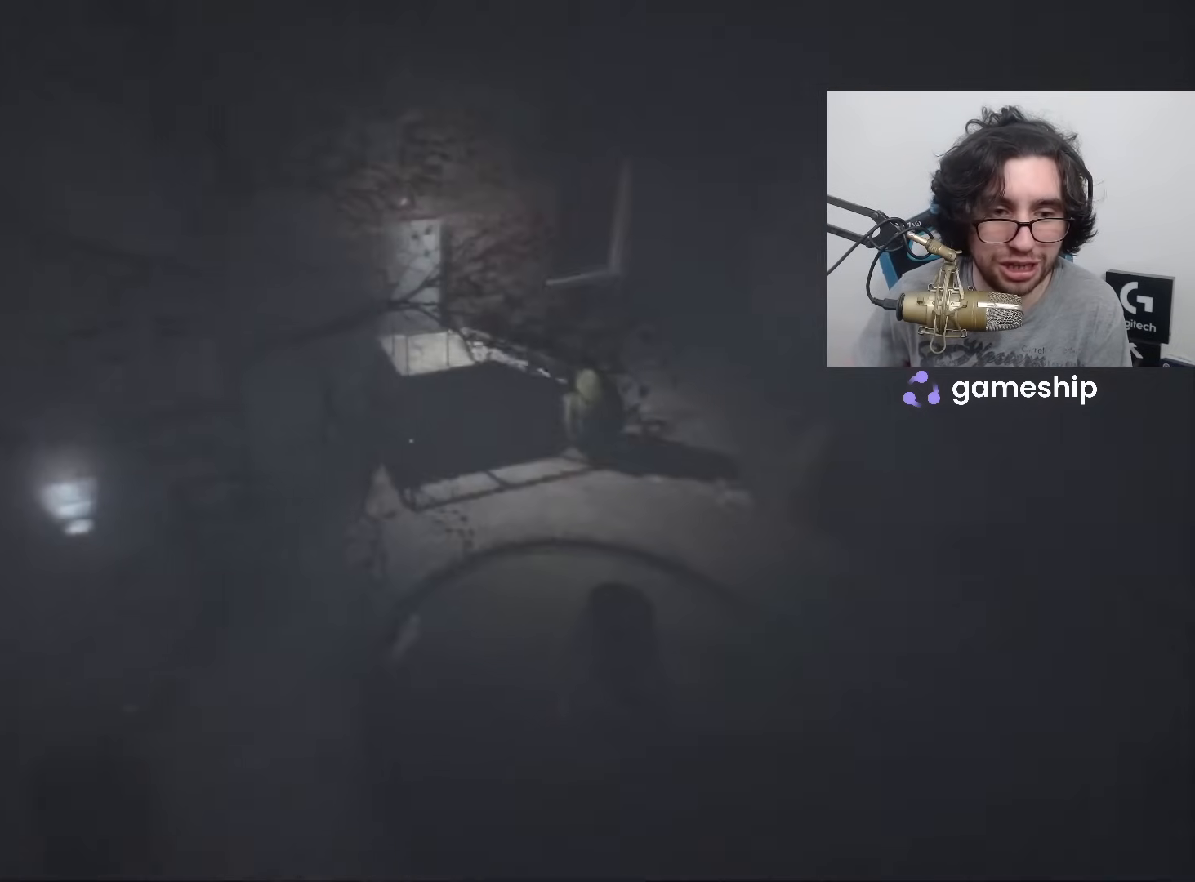
{"keys": ["shift", "w"], "mouse": [], "events": []}
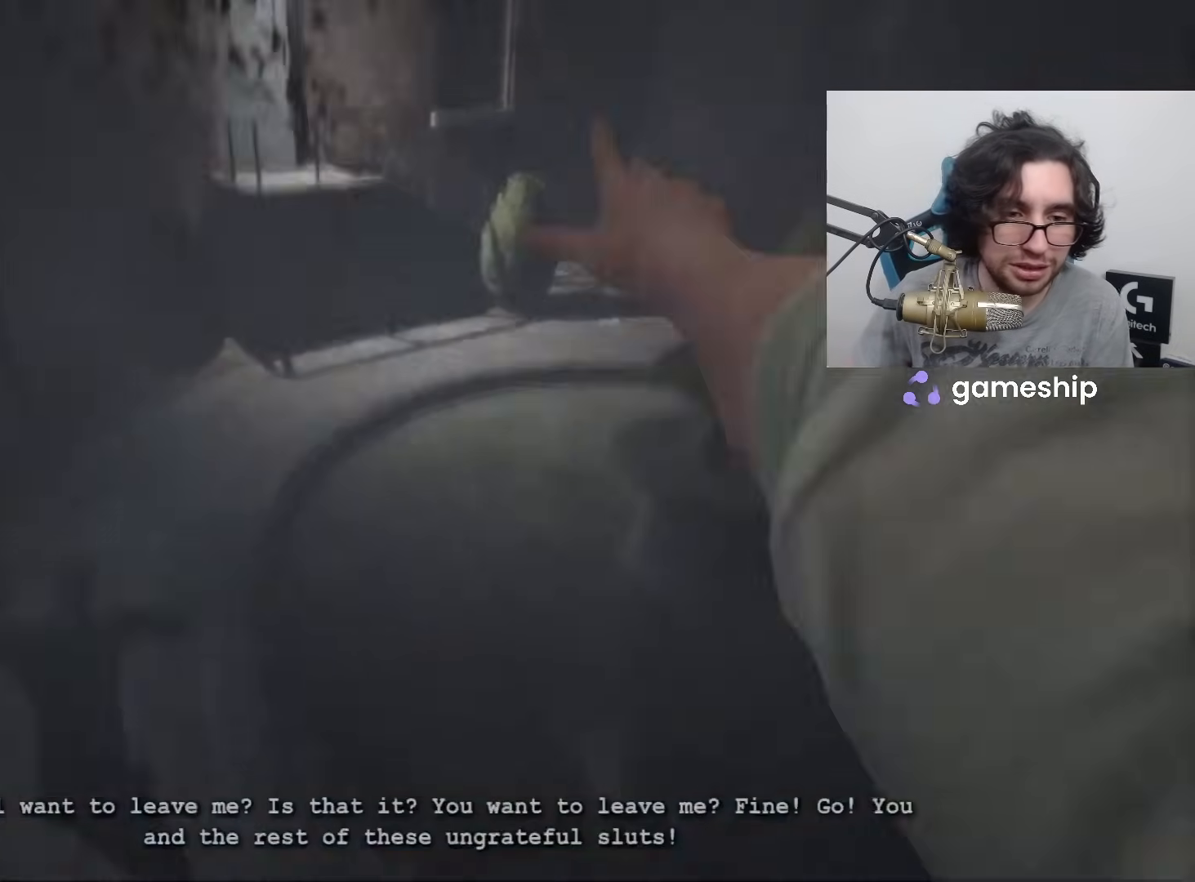
{"keys": ["shift", "w"], "mouse": [], "events": []}
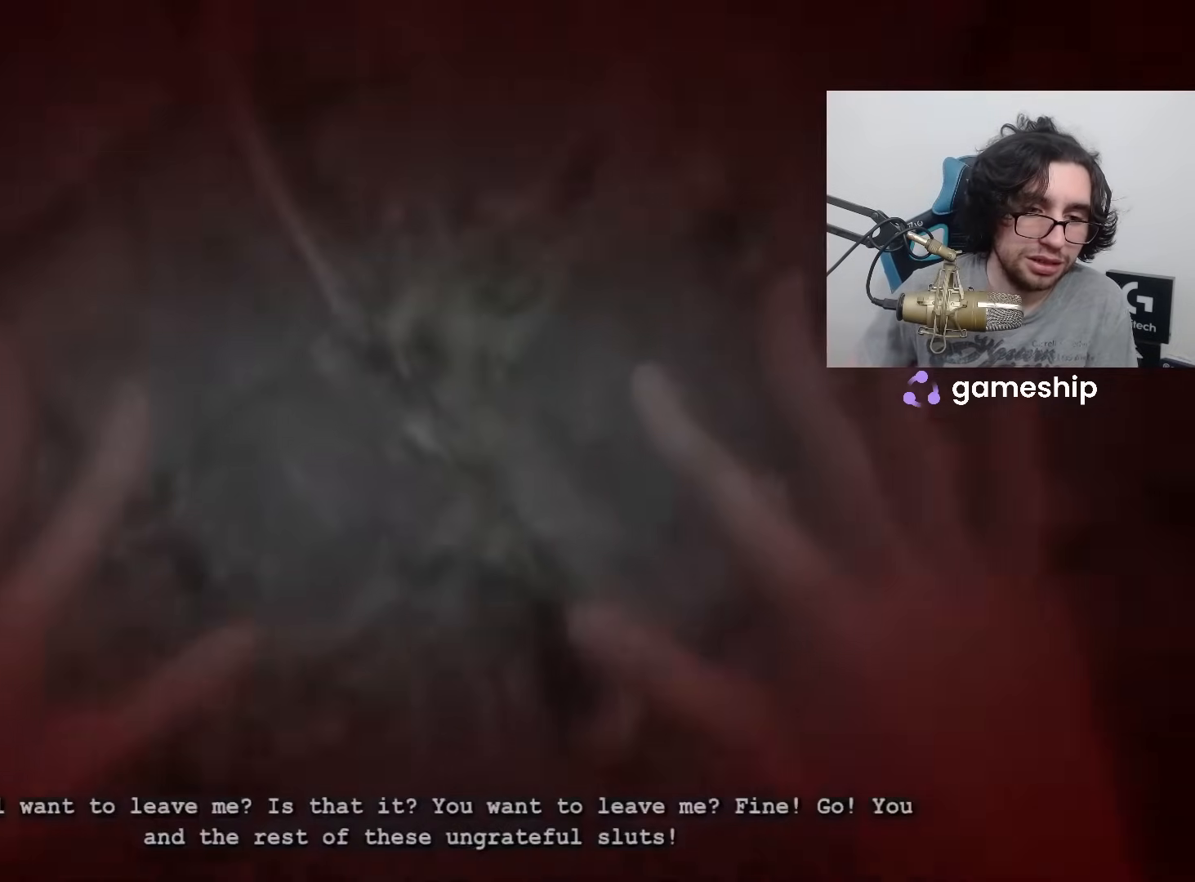
{"keys": ["shift", "w"], "mouse": [], "events": []}
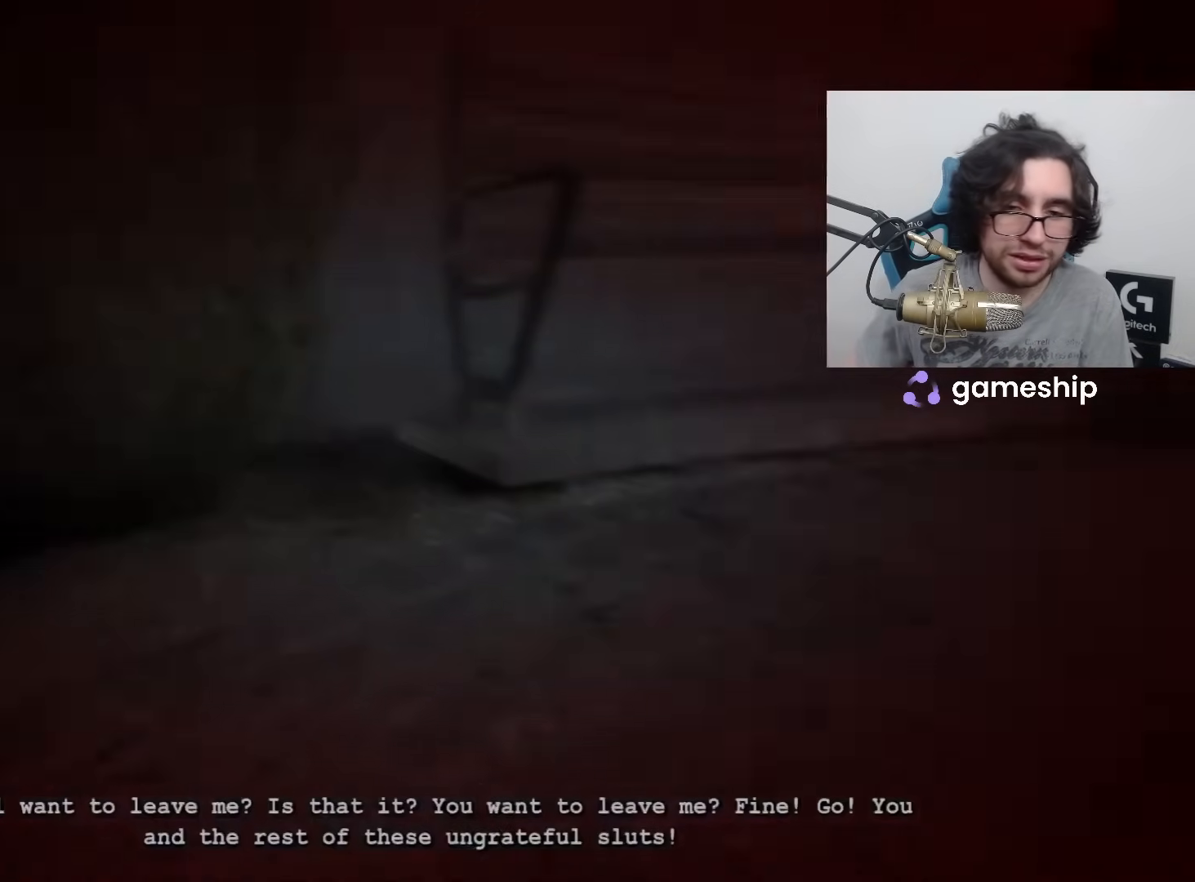
{"keys": ["shift", "w"], "mouse": [], "events": []}
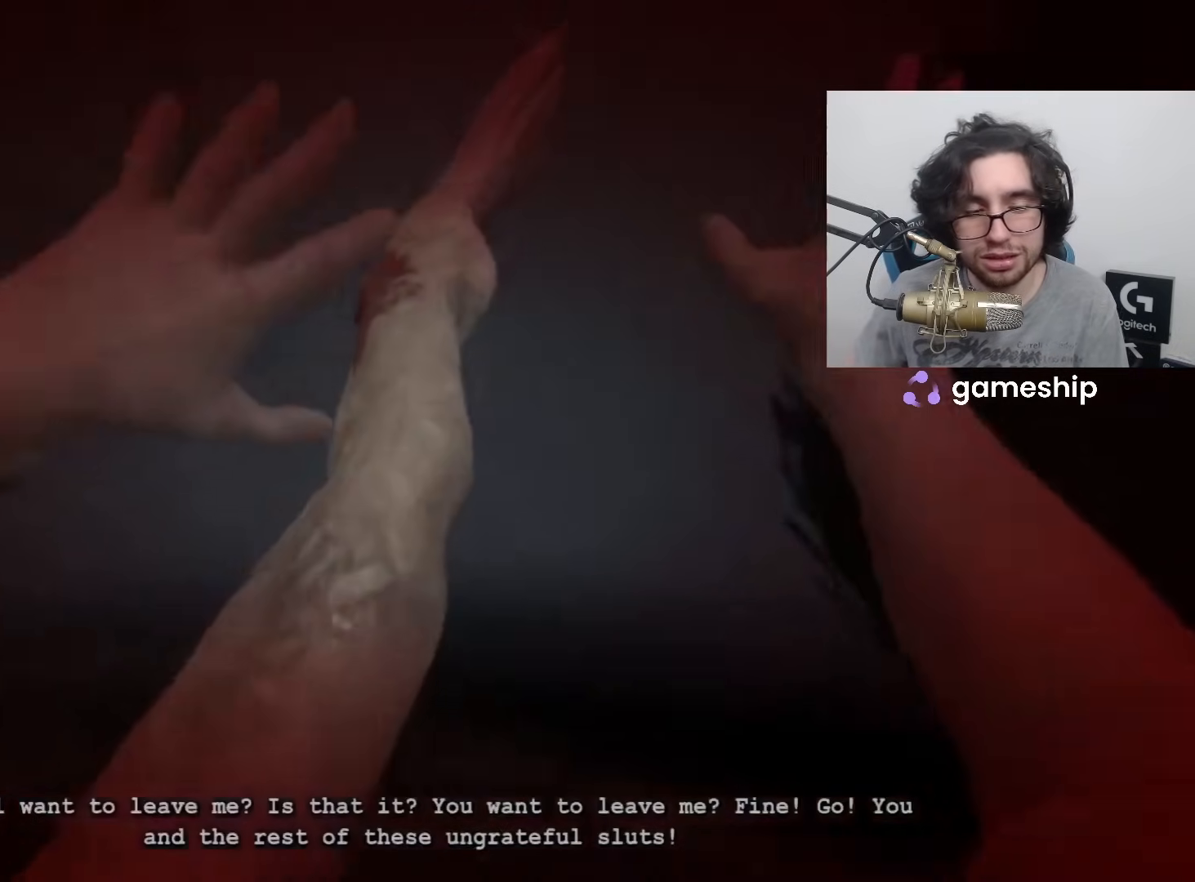
{"keys": ["shift", "w"], "mouse": [], "events": []}
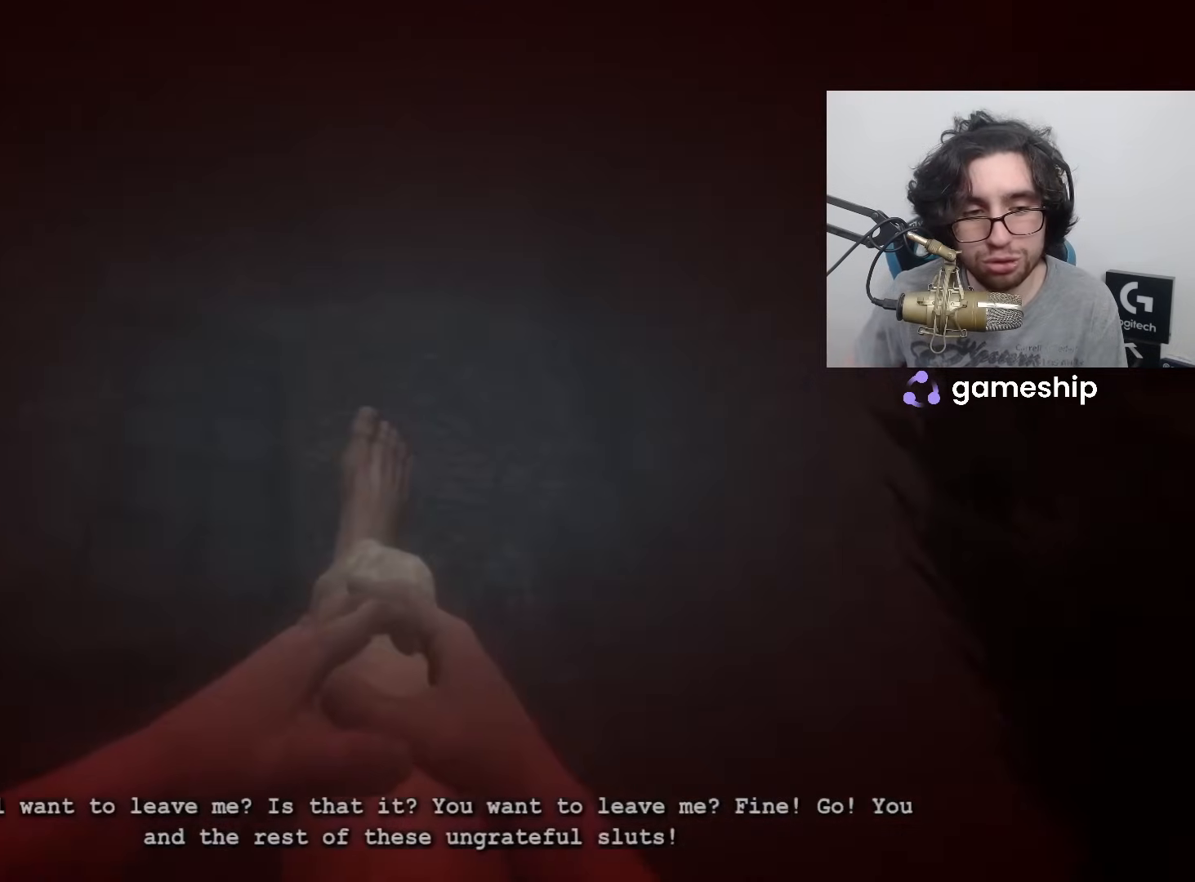
{"keys": ["shift", "w"], "mouse": [], "events": []}
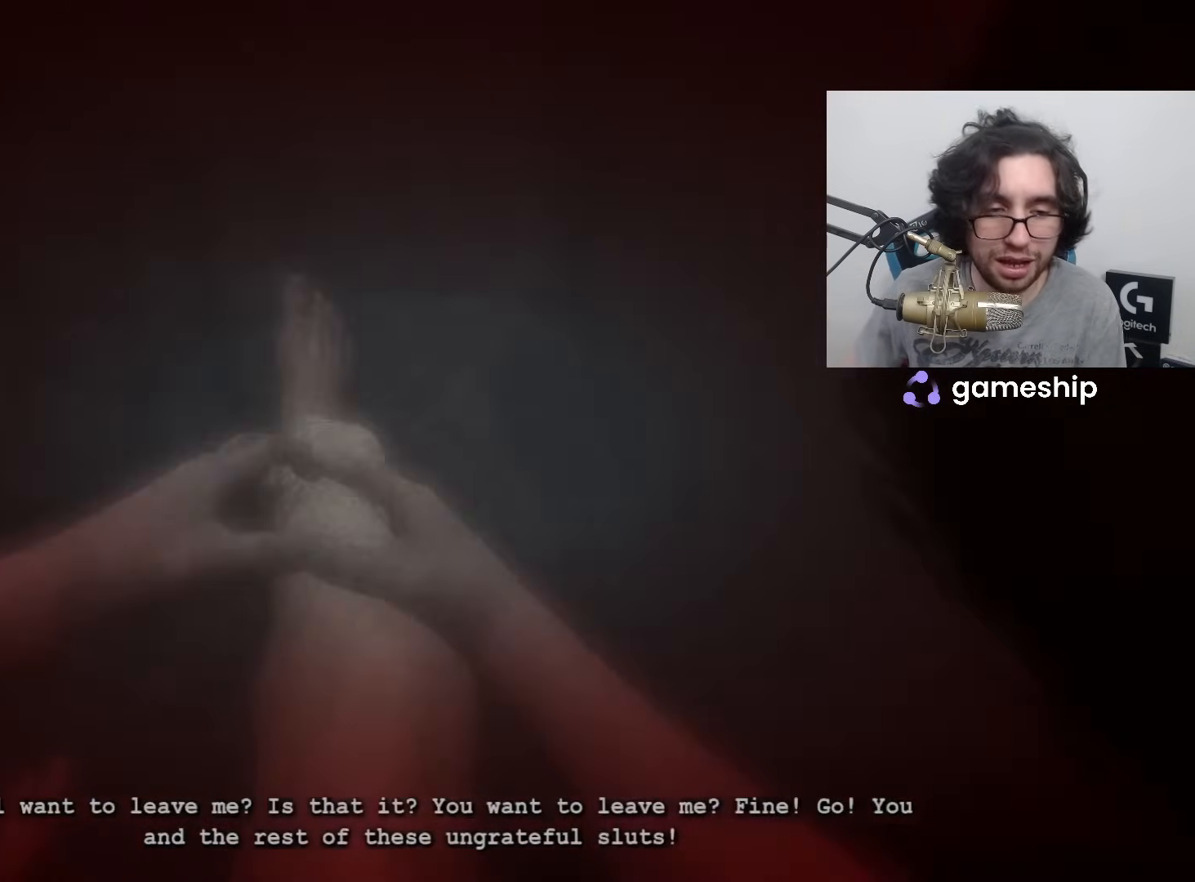
{"keys": ["shift", "w"], "mouse": [], "events": []}
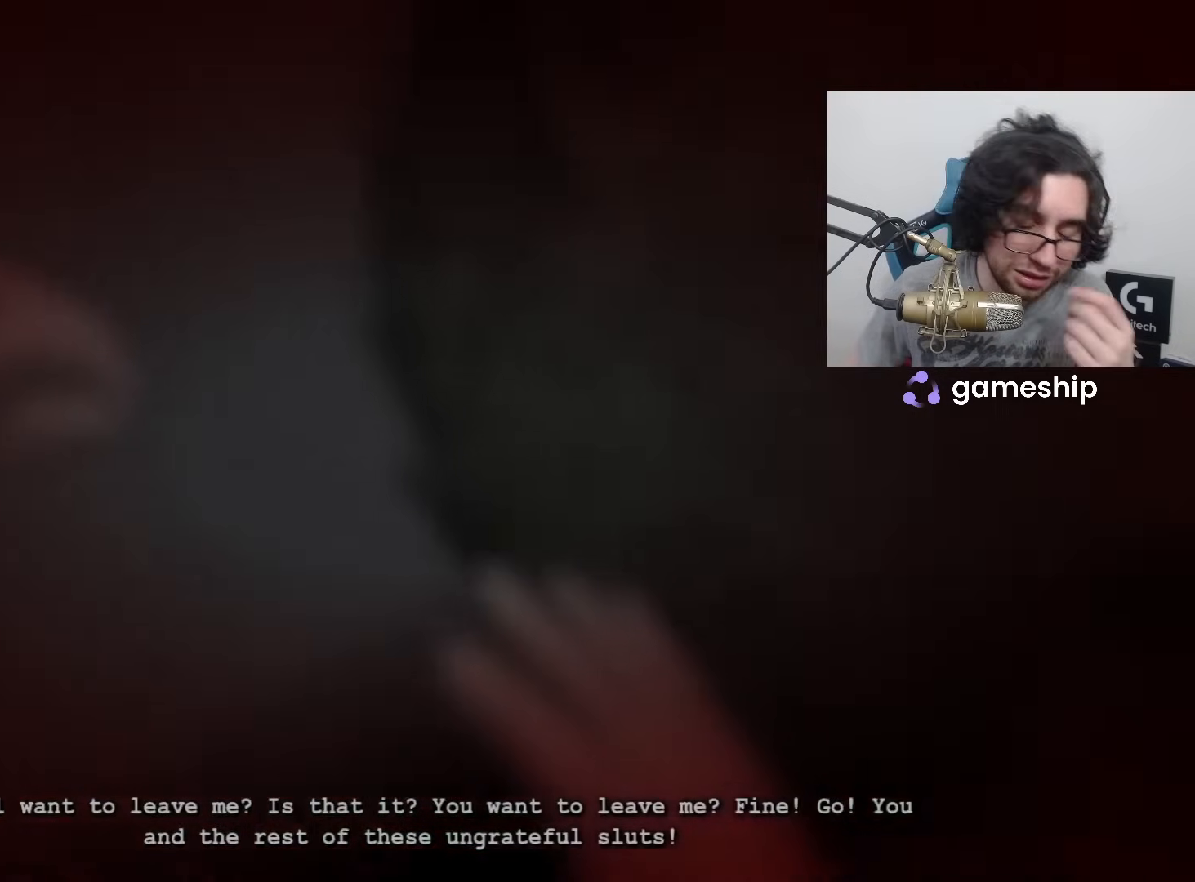
{"keys": ["shift", "w"], "mouse": [], "events": []}
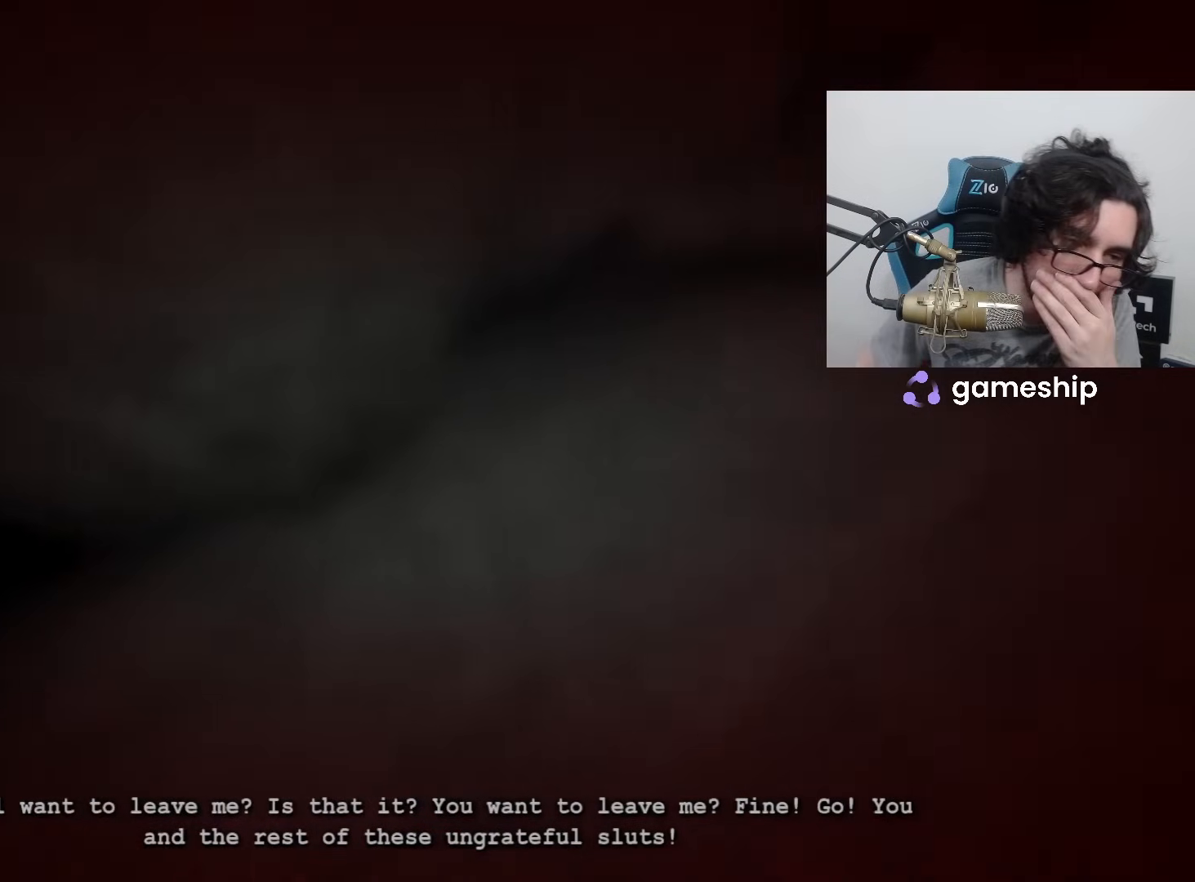
{"keys": ["shift", "w"], "mouse": [], "events": []}
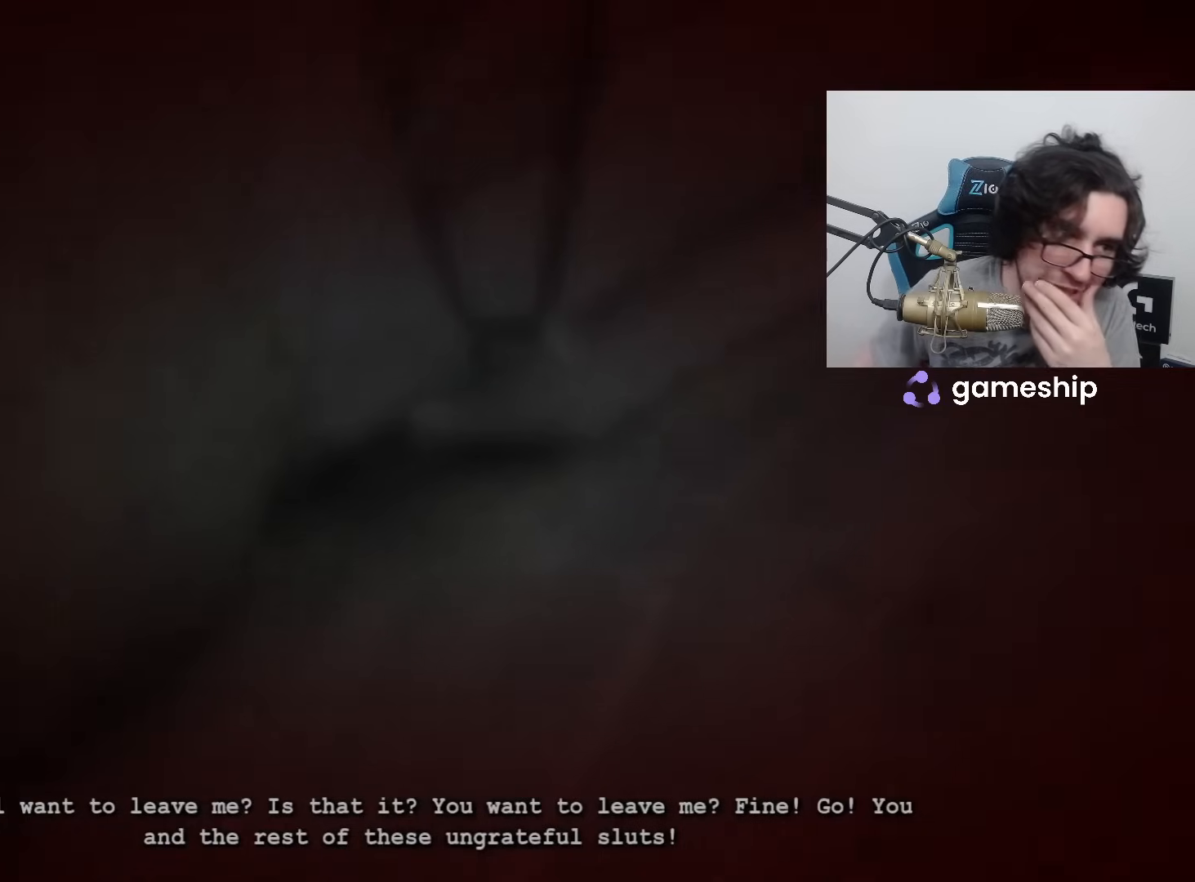
{"keys": ["shift", "w"], "mouse": [], "events": []}
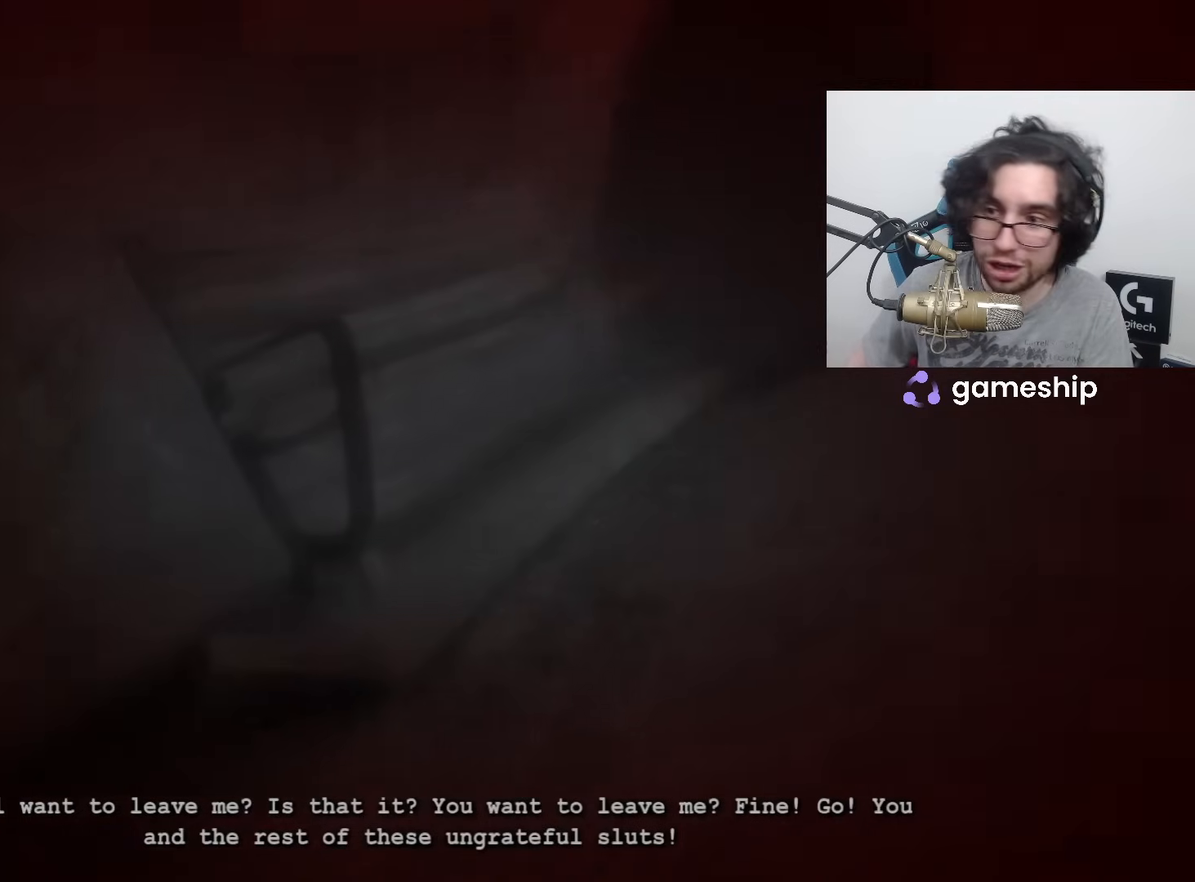
{"keys": ["shift", "w"], "mouse": [], "events": []}
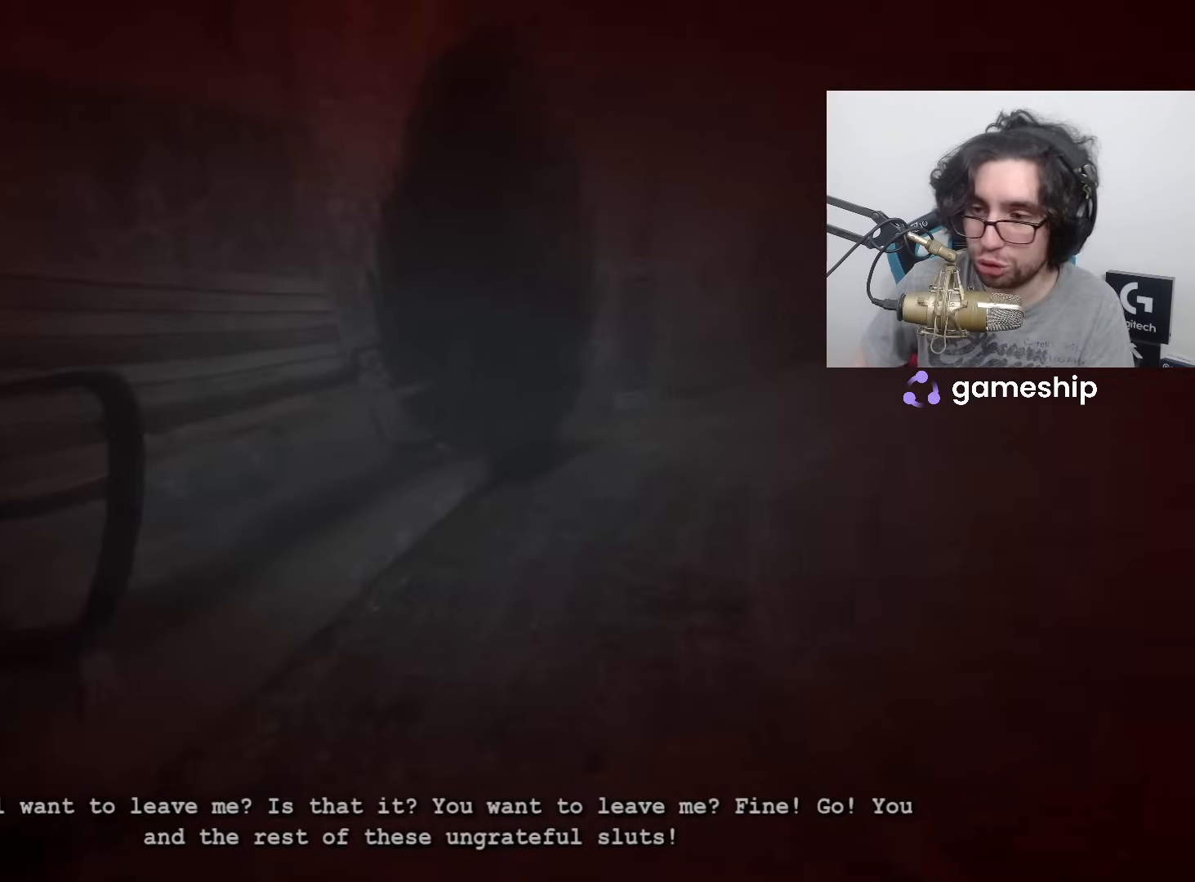
{"keys": ["shift", "w"], "mouse": [], "events": []}
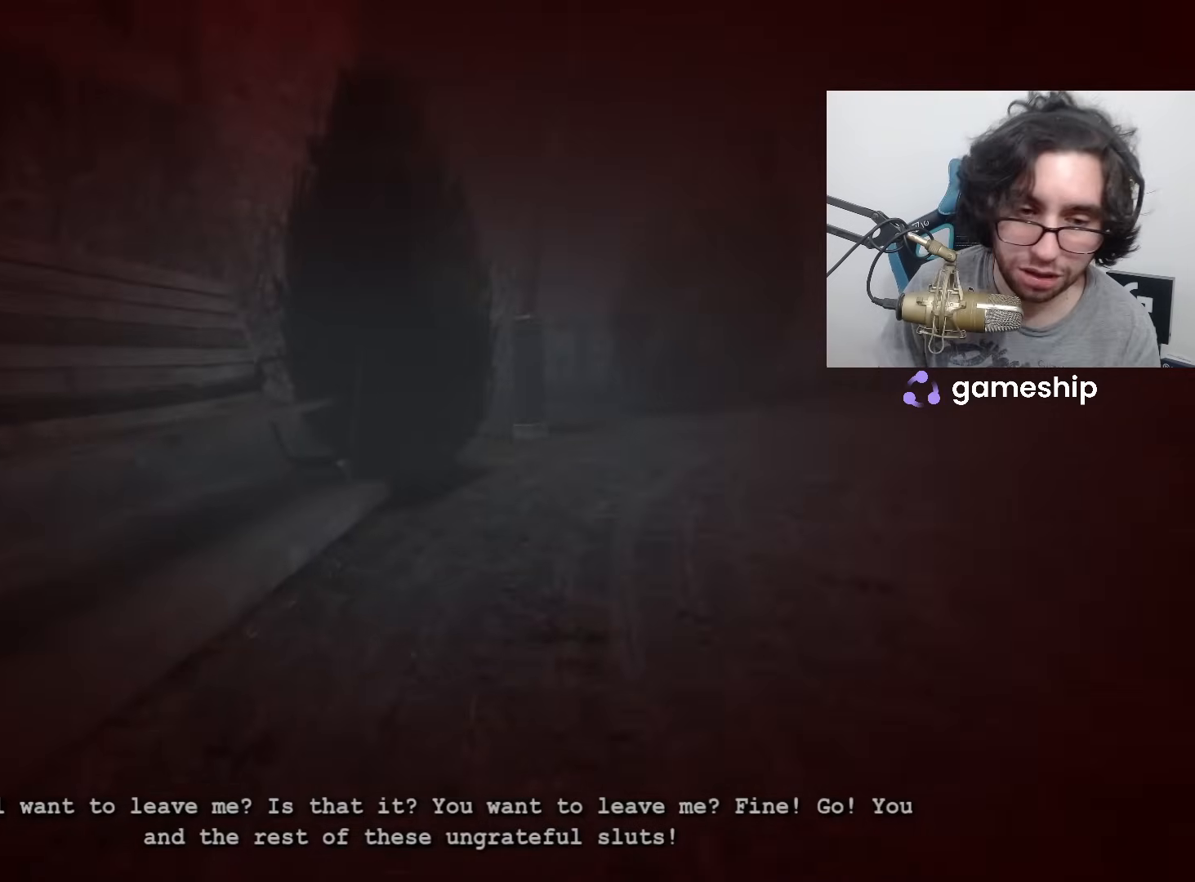
{"keys": ["shift", "w"], "mouse": [], "events": []}
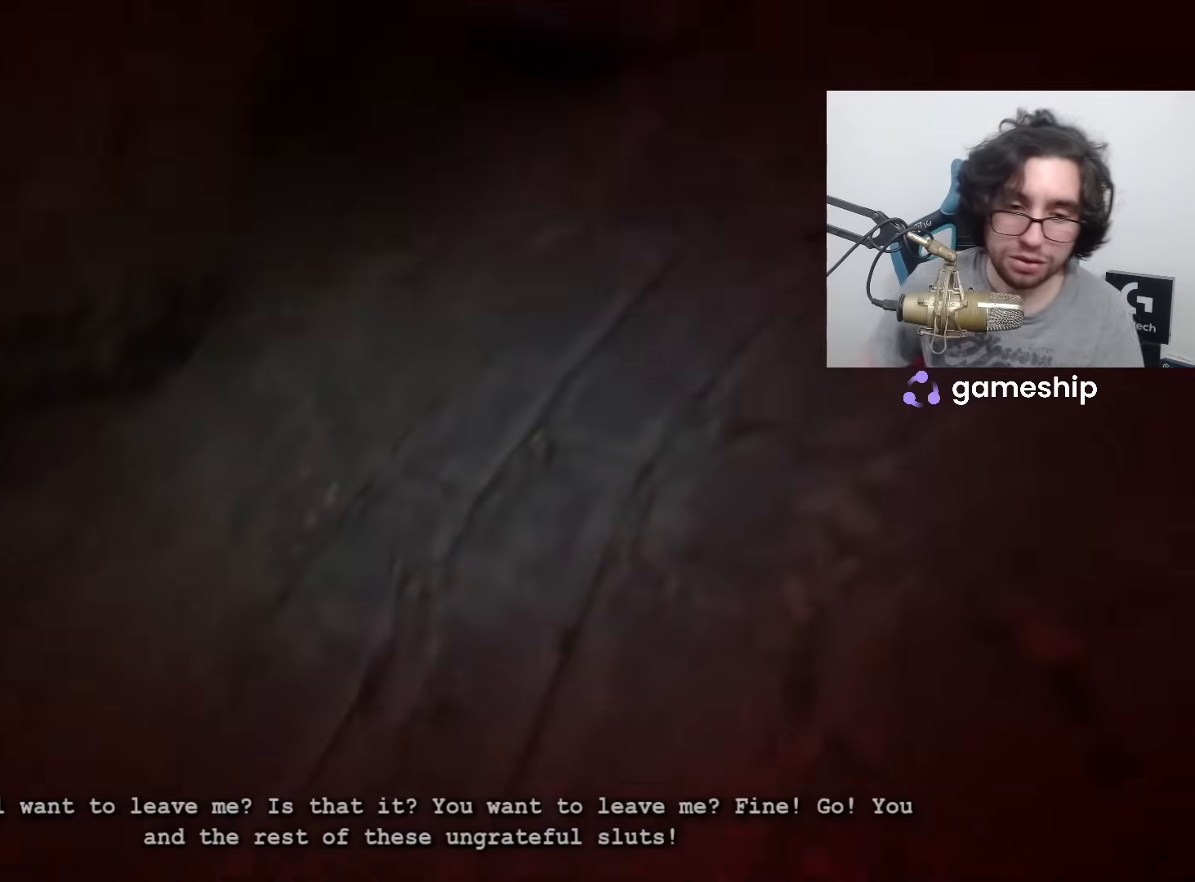
{"keys": ["shift", "w"], "mouse": [], "events": []}